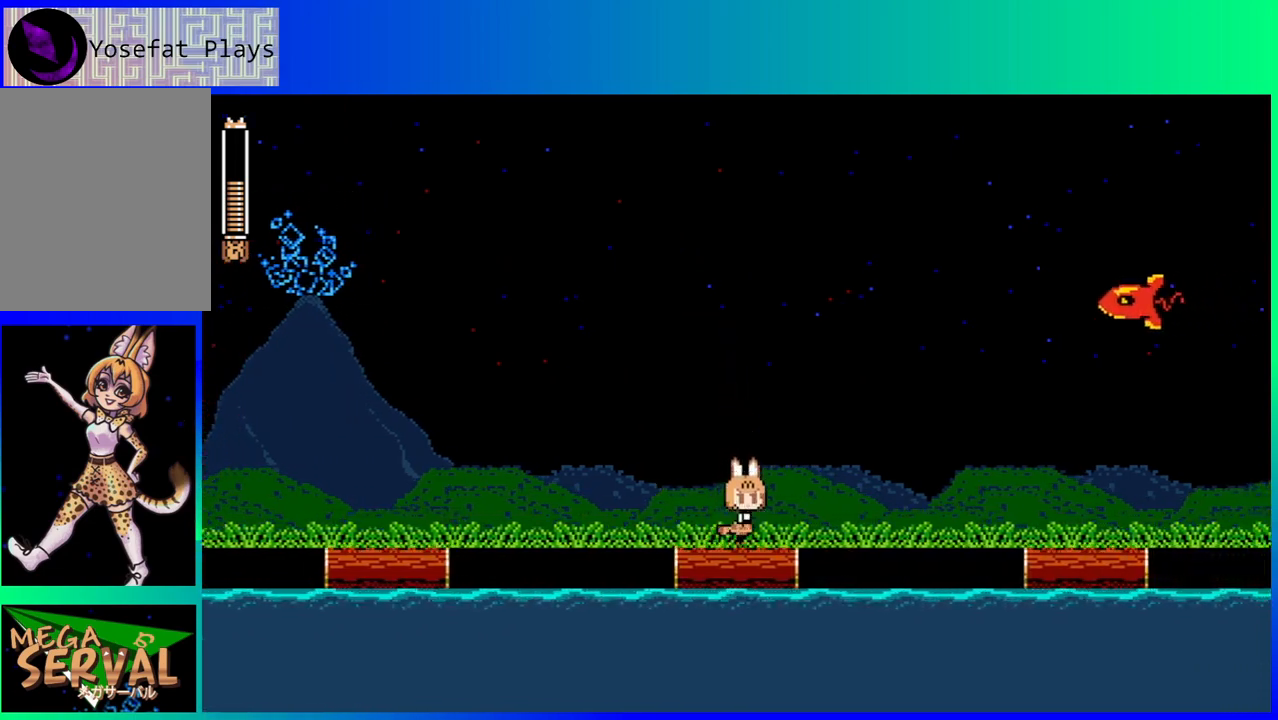
Gameplay with a controller (Nintendo layout); each line is a JSON object with the inputs held at the frame after it. "events" lists button and stick changes between this image and that frame as [ms after this image, input, new state], when the widget could be followed in between. Not read: L3 R3.
{"buttons": ["B", "DPAD_RIGHT"], "left_stick": "center", "right_stick": "center", "events": [[117, "B", "down"], [350, "Y", "down"], [500, "Y", "up"]]}
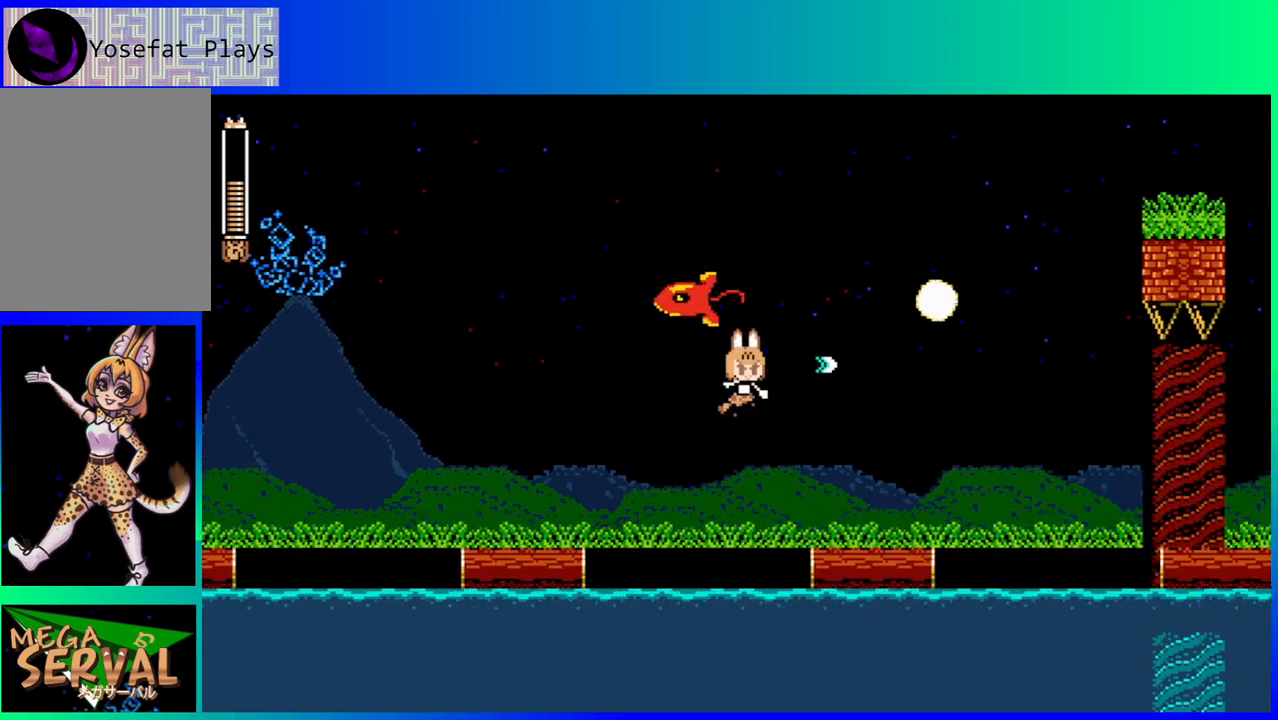
{"buttons": ["DPAD_LEFT"], "left_stick": "center", "right_stick": "center", "events": [[17, "B", "up"], [267, "DPAD_RIGHT", "up"], [433, "DPAD_LEFT", "down"]]}
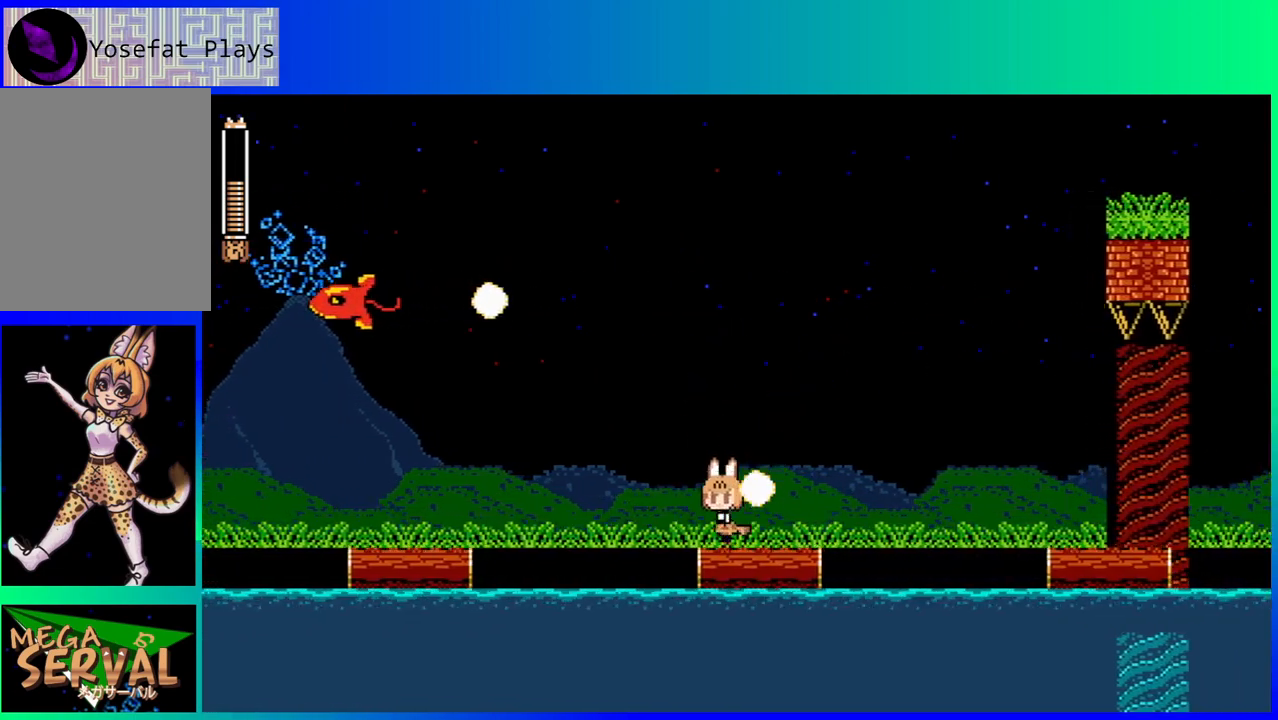
{"buttons": ["DPAD_LEFT"], "left_stick": "center", "right_stick": "center", "events": [[50, "B", "down"], [133, "DPAD_LEFT", "up"], [183, "B", "up"], [250, "DPAD_RIGHT", "down"], [400, "DPAD_RIGHT", "up"], [450, "DPAD_LEFT", "down"]]}
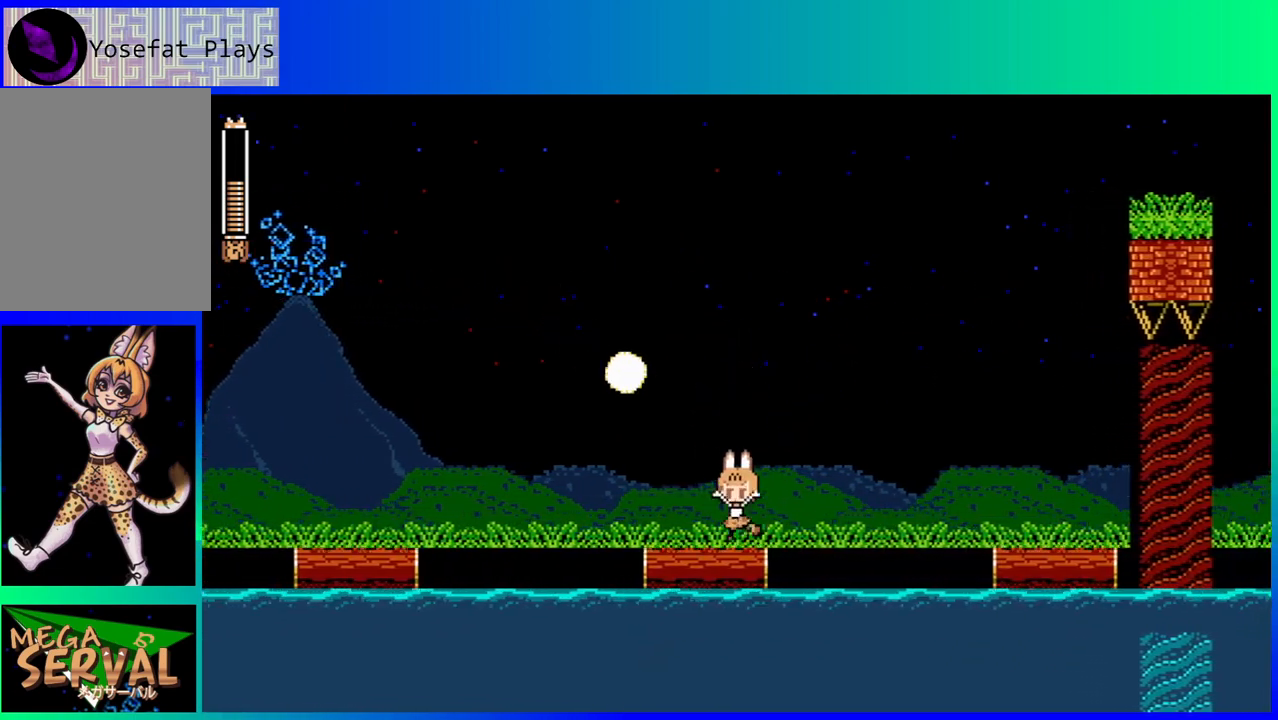
{"buttons": ["DPAD_RIGHT"], "left_stick": "center", "right_stick": "center", "events": [[200, "DPAD_LEFT", "up"], [400, "DPAD_RIGHT", "down"]]}
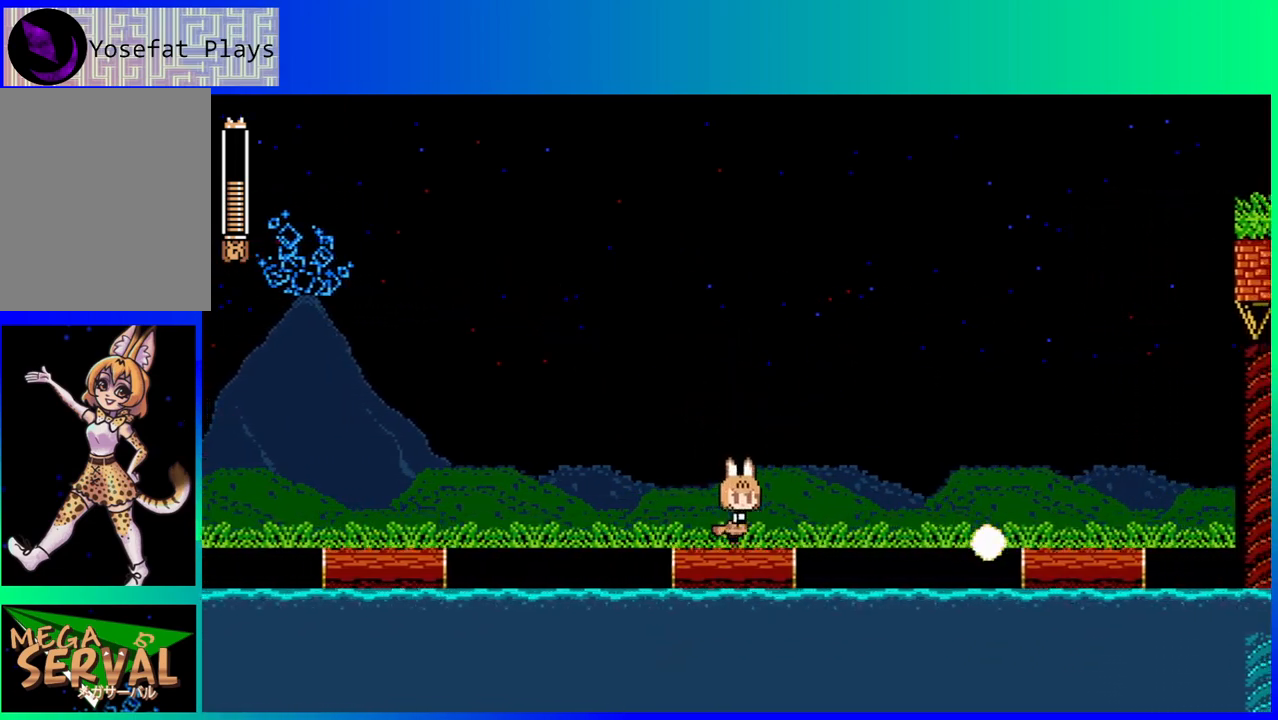
{"buttons": ["B", "DPAD_RIGHT"], "left_stick": "center", "right_stick": "center", "events": [[150, "B", "down"]]}
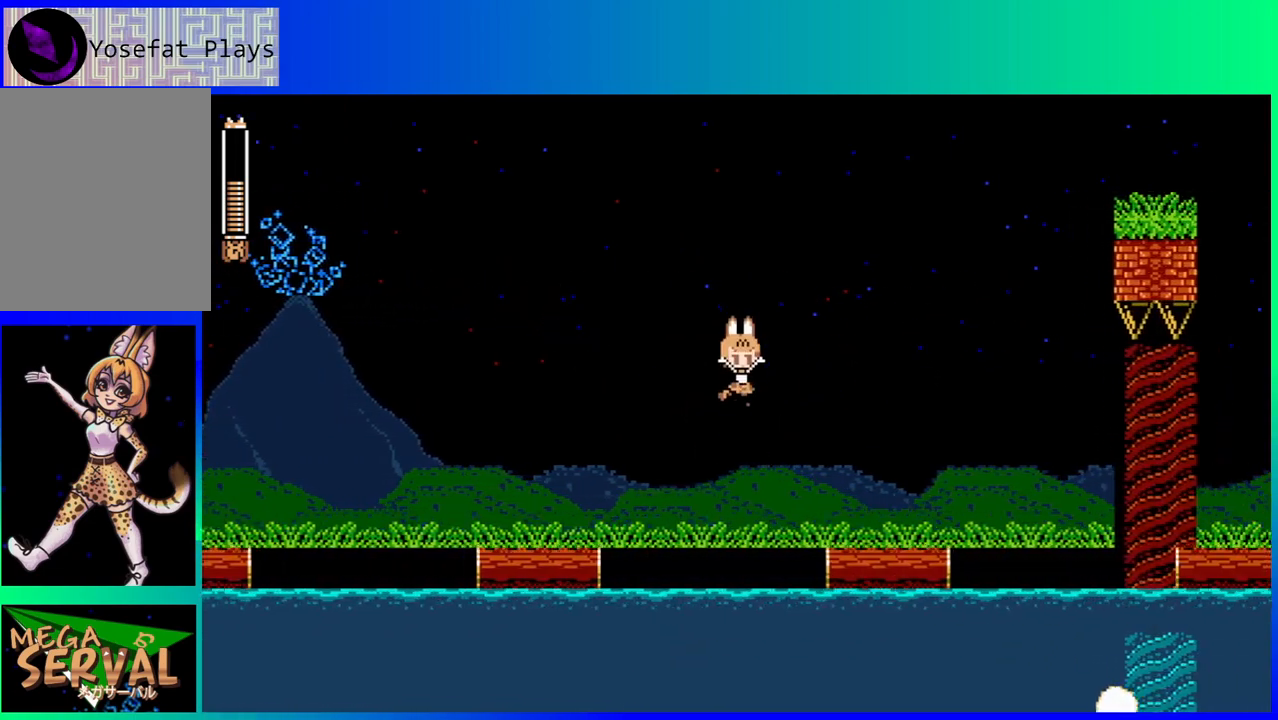
{"buttons": [], "left_stick": "center", "right_stick": "center", "events": [[100, "B", "up"], [350, "DPAD_RIGHT", "up"]]}
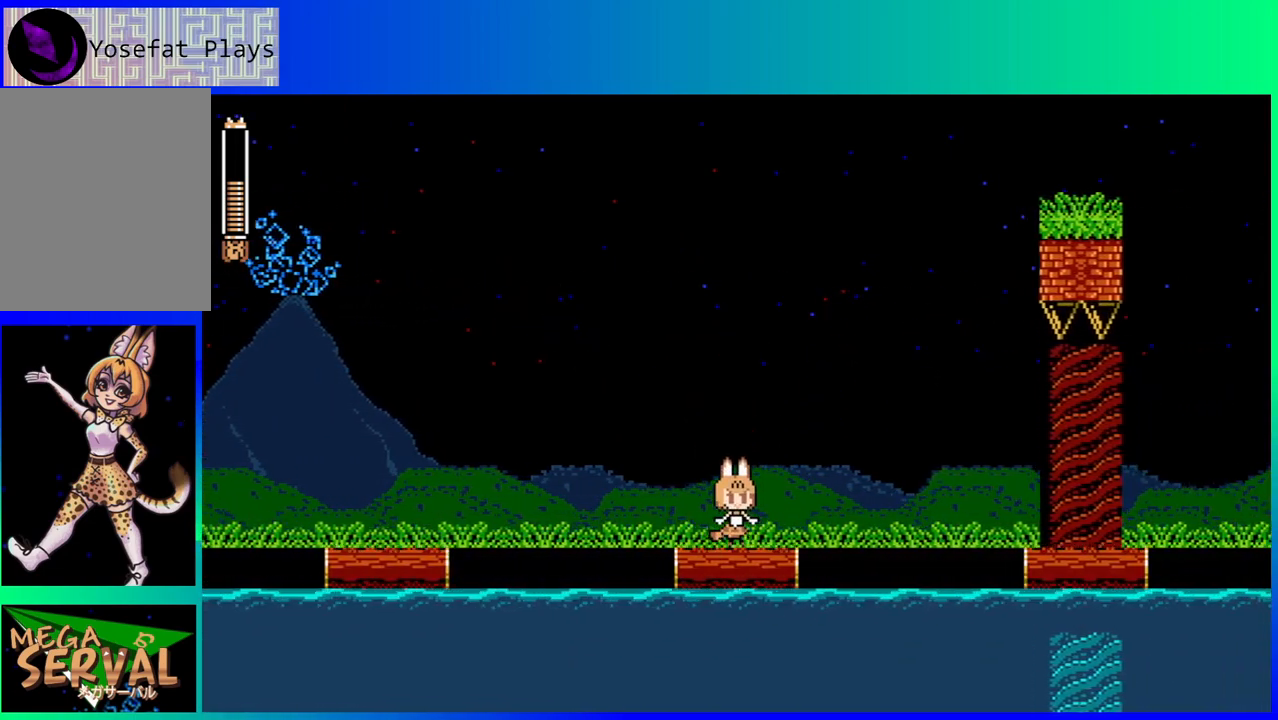
{"buttons": ["B", "DPAD_RIGHT"], "left_stick": "center", "right_stick": "center", "events": [[67, "DPAD_RIGHT", "down"], [283, "B", "down"]]}
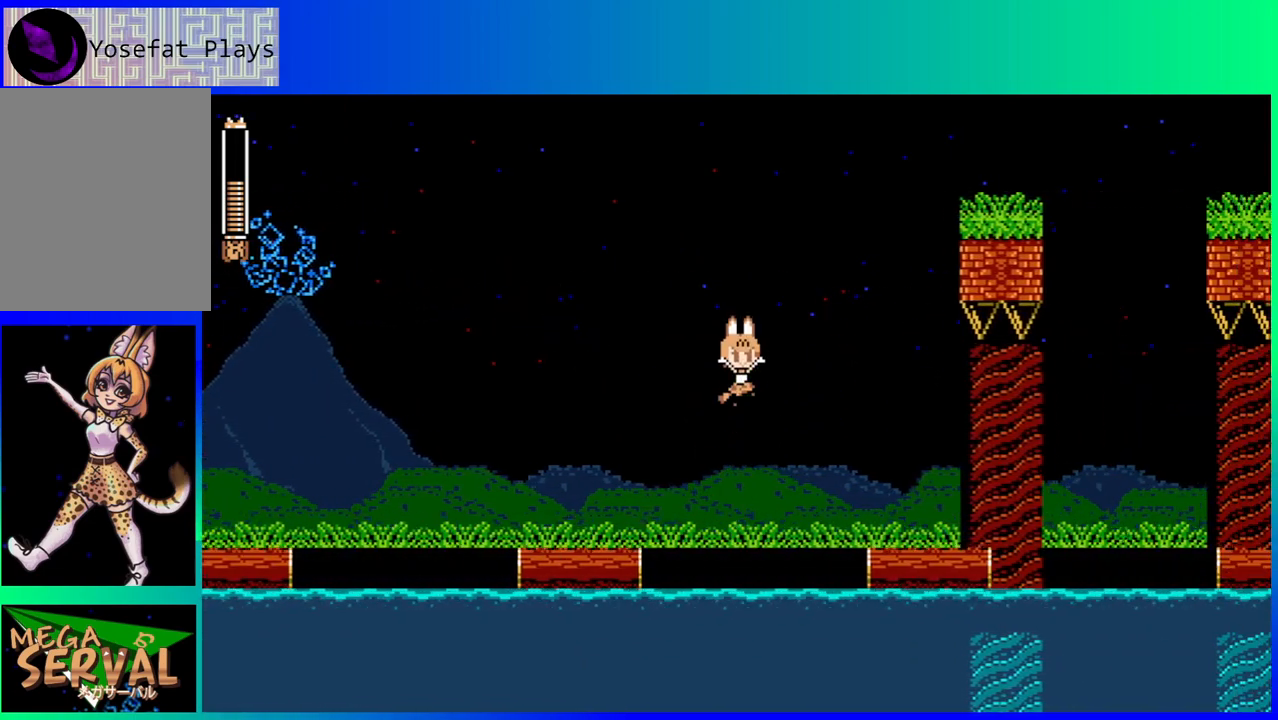
{"buttons": [], "left_stick": "center", "right_stick": "center", "events": [[133, "Y", "down"], [300, "B", "up"], [300, "Y", "up"], [450, "DPAD_RIGHT", "up"]]}
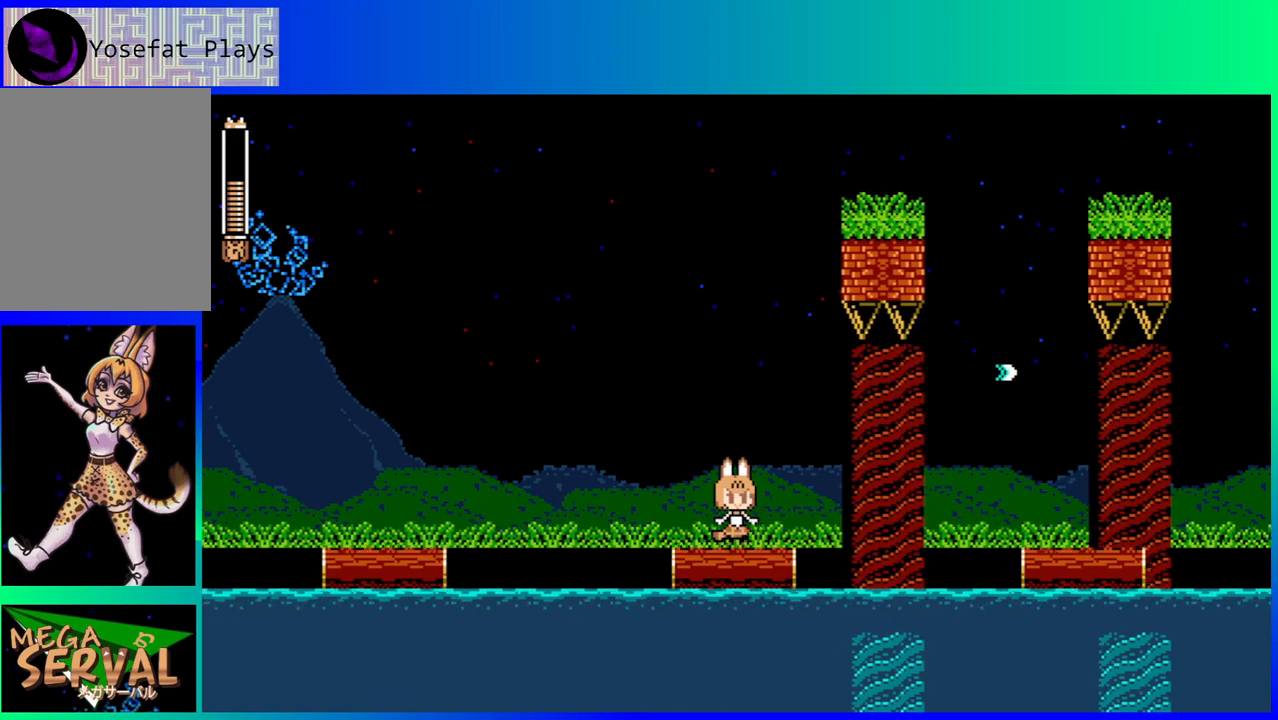
{"buttons": [], "left_stick": "center", "right_stick": "center", "events": [[300, "DPAD_RIGHT", "down"], [417, "DPAD_RIGHT", "up"]]}
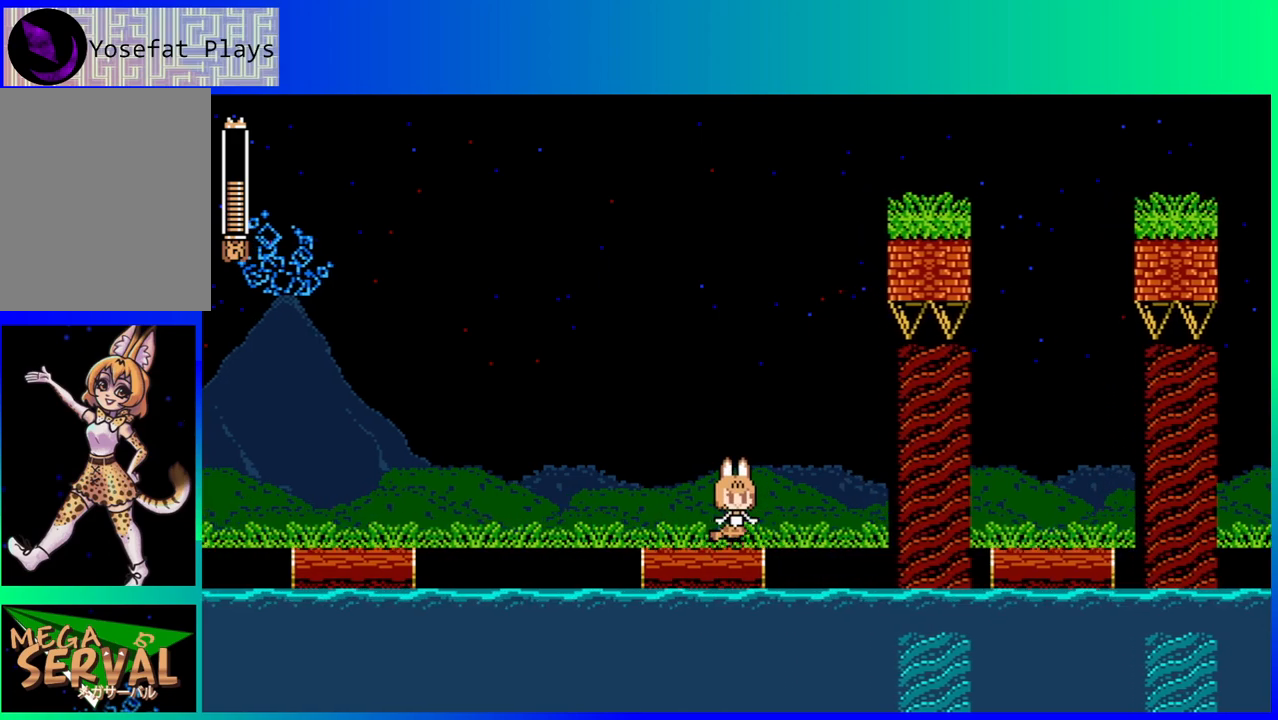
{"buttons": ["B", "DPAD_RIGHT"], "left_stick": "center", "right_stick": "center", "events": [[217, "DPAD_RIGHT", "down"], [283, "B", "down"]]}
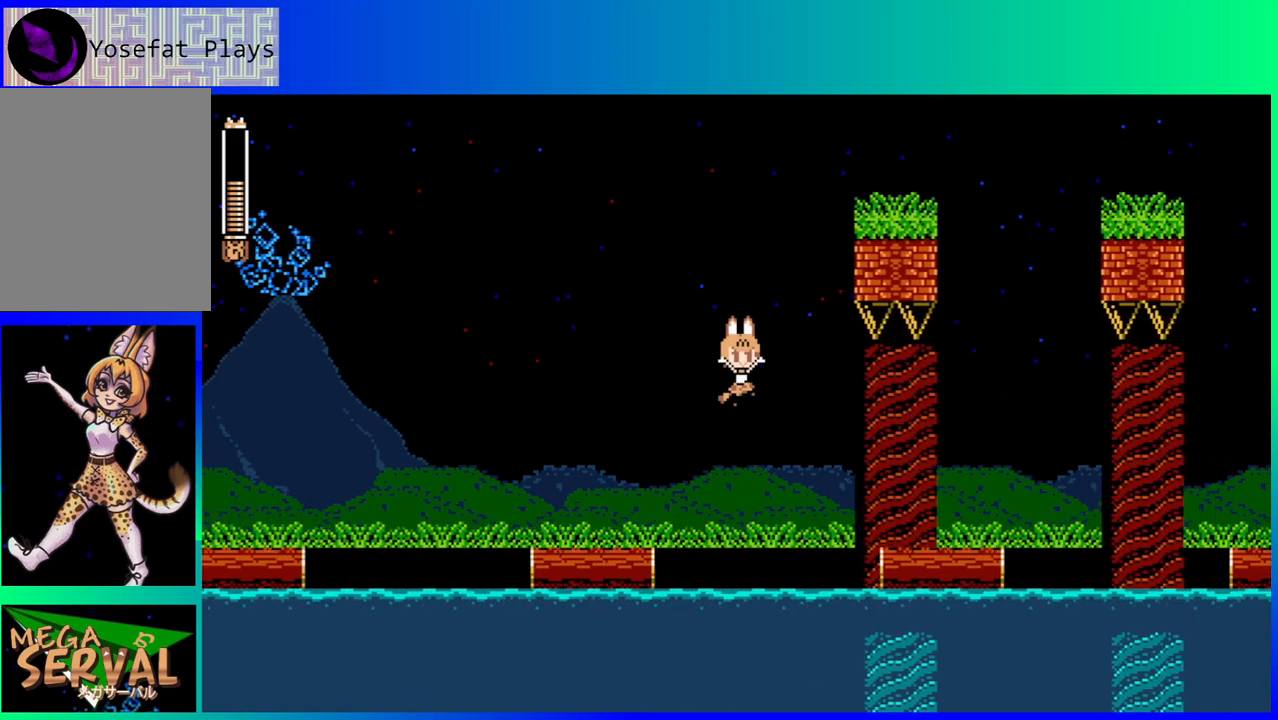
{"buttons": [], "left_stick": "center", "right_stick": "center", "events": [[83, "Y", "down"], [250, "Y", "up"], [267, "B", "up"], [450, "DPAD_RIGHT", "up"]]}
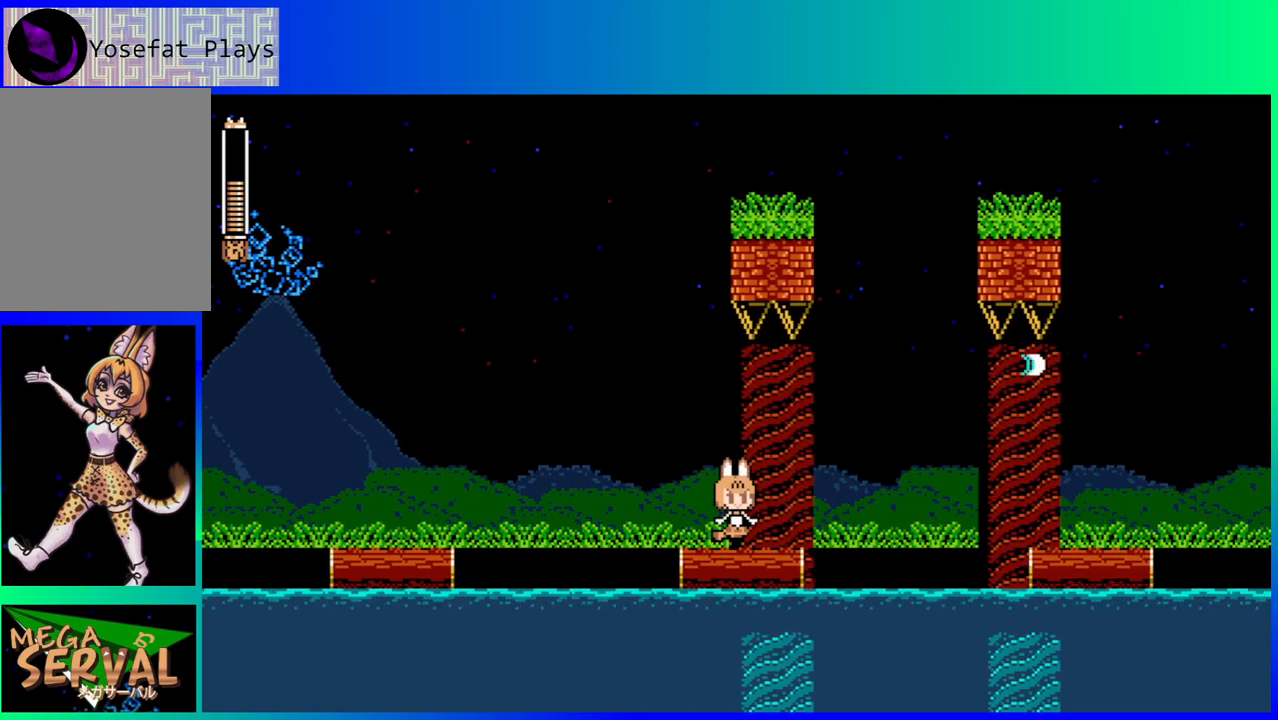
{"buttons": [], "left_stick": "center", "right_stick": "center", "events": [[350, "DPAD_RIGHT", "down"], [483, "DPAD_RIGHT", "up"]]}
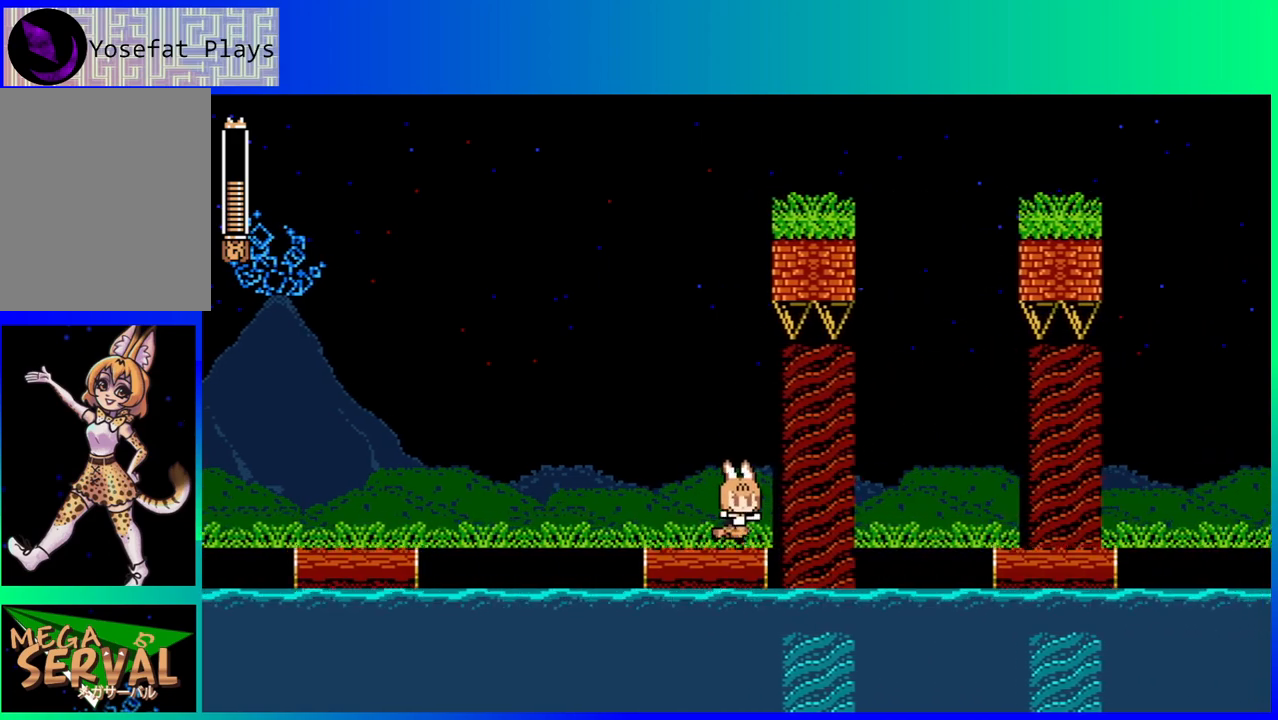
{"buttons": [], "left_stick": "center", "right_stick": "center", "events": []}
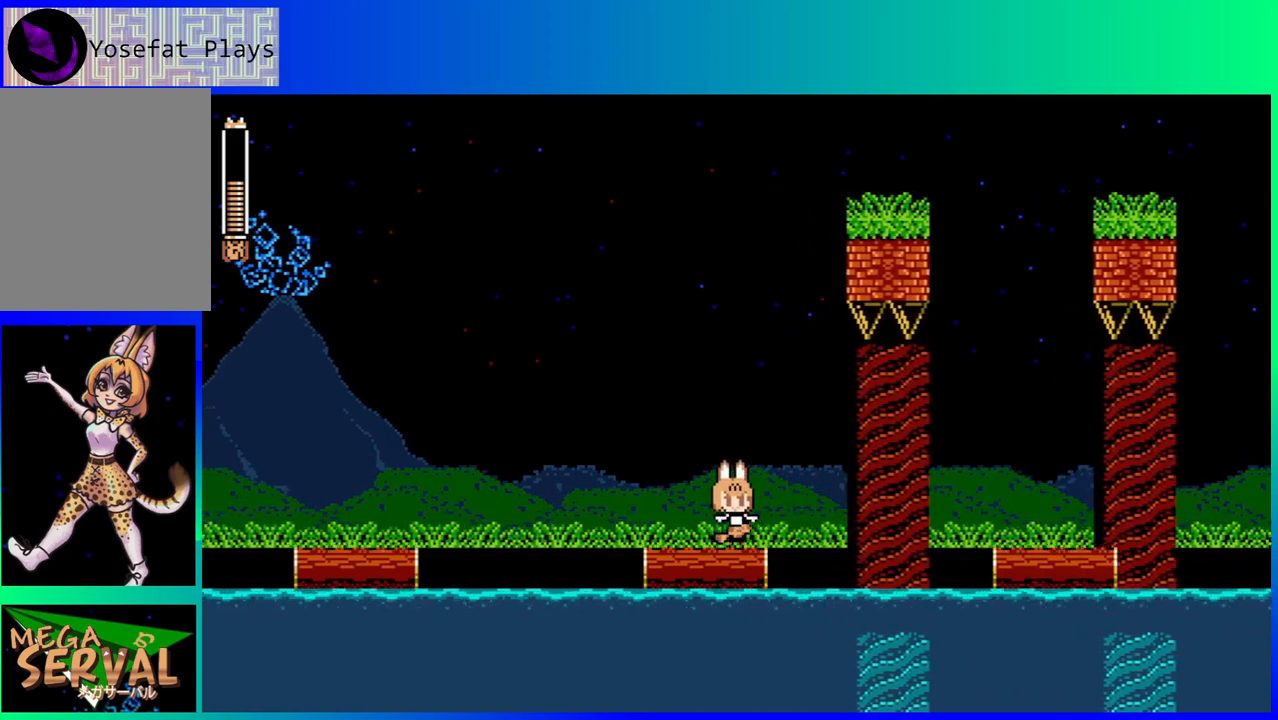
{"buttons": [], "left_stick": "center", "right_stick": "center", "events": []}
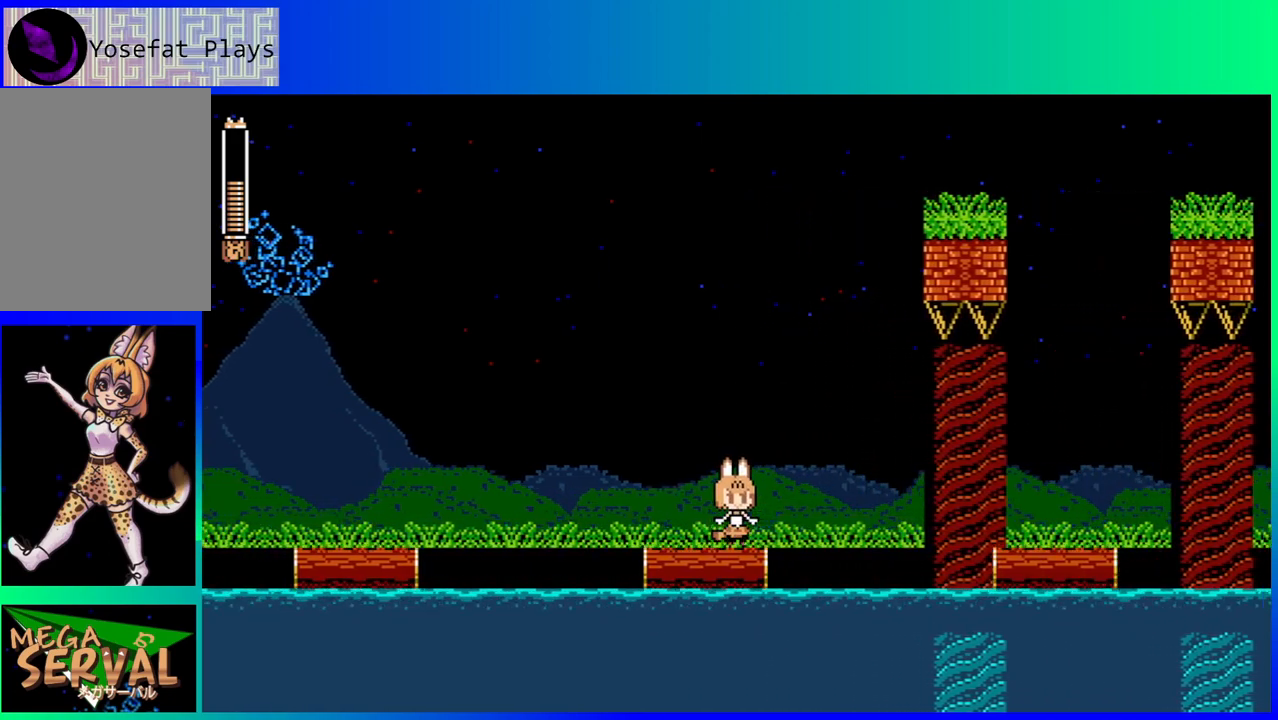
{"buttons": ["B", "DPAD_RIGHT"], "left_stick": "center", "right_stick": "center", "events": [[250, "DPAD_RIGHT", "down"], [367, "B", "down"]]}
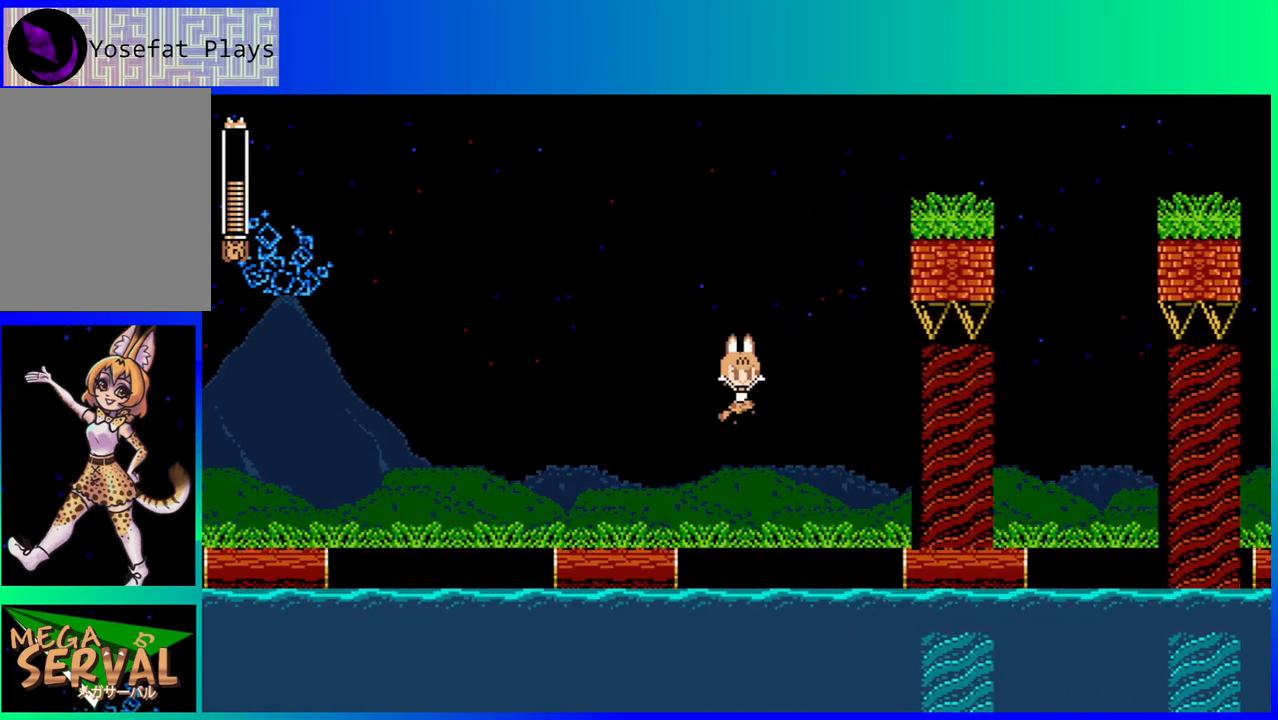
{"buttons": ["DPAD_RIGHT"], "left_stick": "center", "right_stick": "center", "events": [[250, "B", "up"]]}
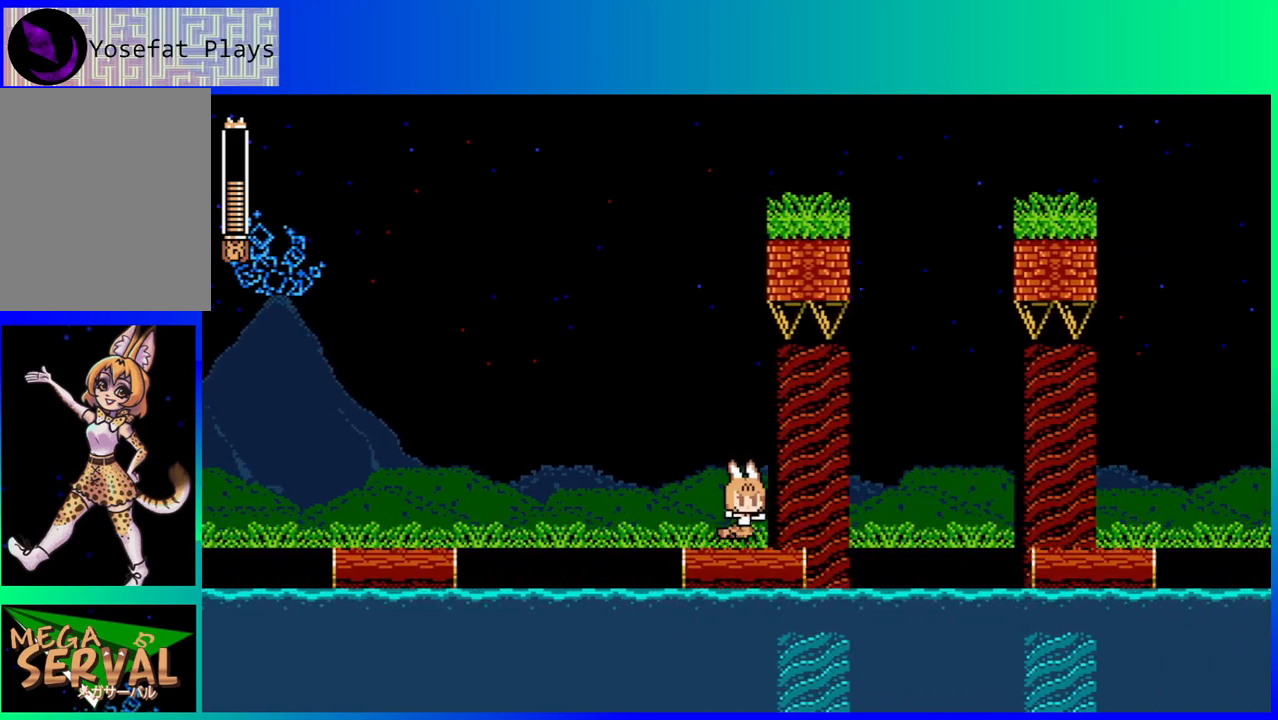
{"buttons": ["DPAD_RIGHT"], "left_stick": "center", "right_stick": "center", "events": [[250, "B", "down"], [433, "B", "up"]]}
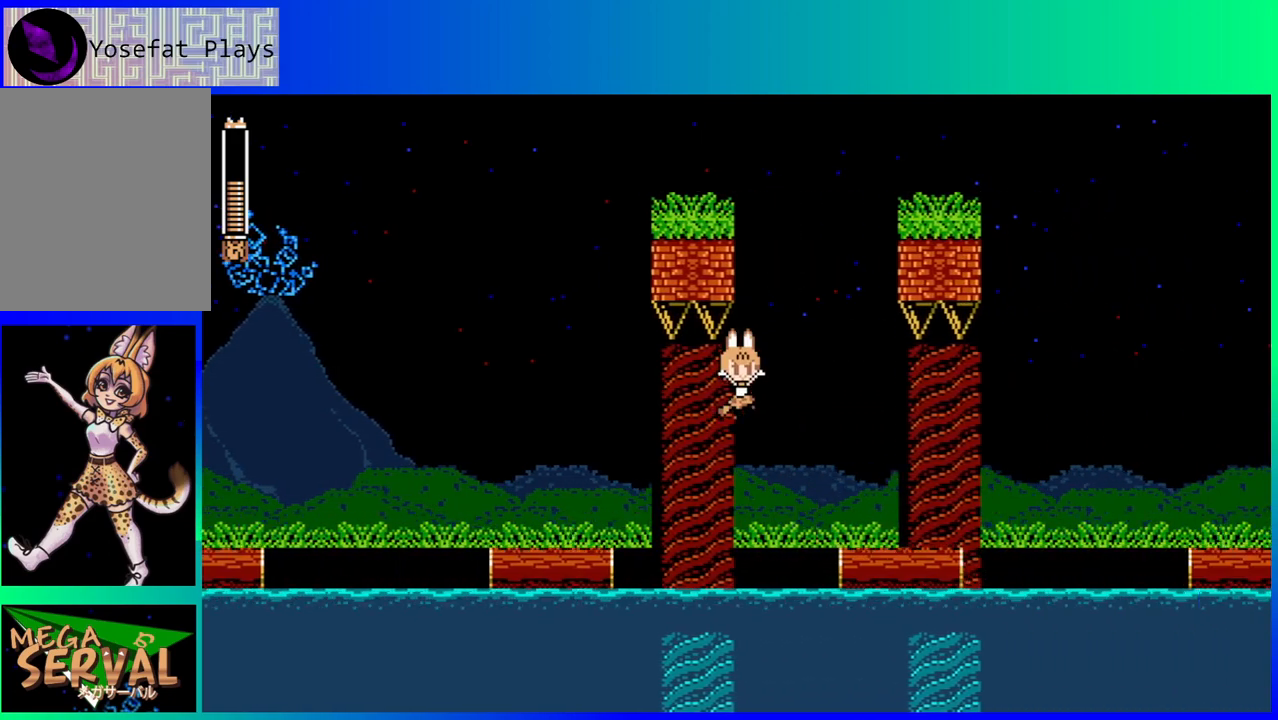
{"buttons": [], "left_stick": "center", "right_stick": "center", "events": [[317, "DPAD_RIGHT", "up"]]}
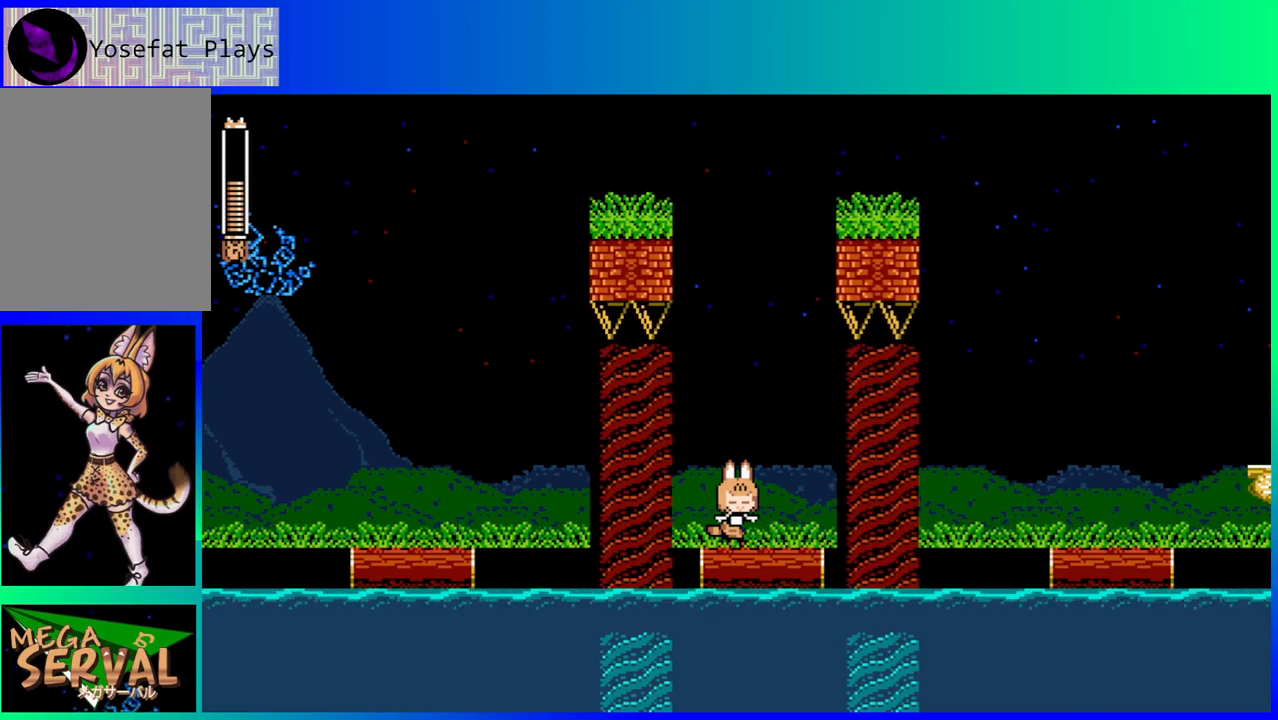
{"buttons": [], "left_stick": "center", "right_stick": "center", "events": [[117, "DPAD_RIGHT", "down"], [233, "DPAD_RIGHT", "up"], [367, "DPAD_RIGHT", "down"], [417, "DPAD_RIGHT", "up"]]}
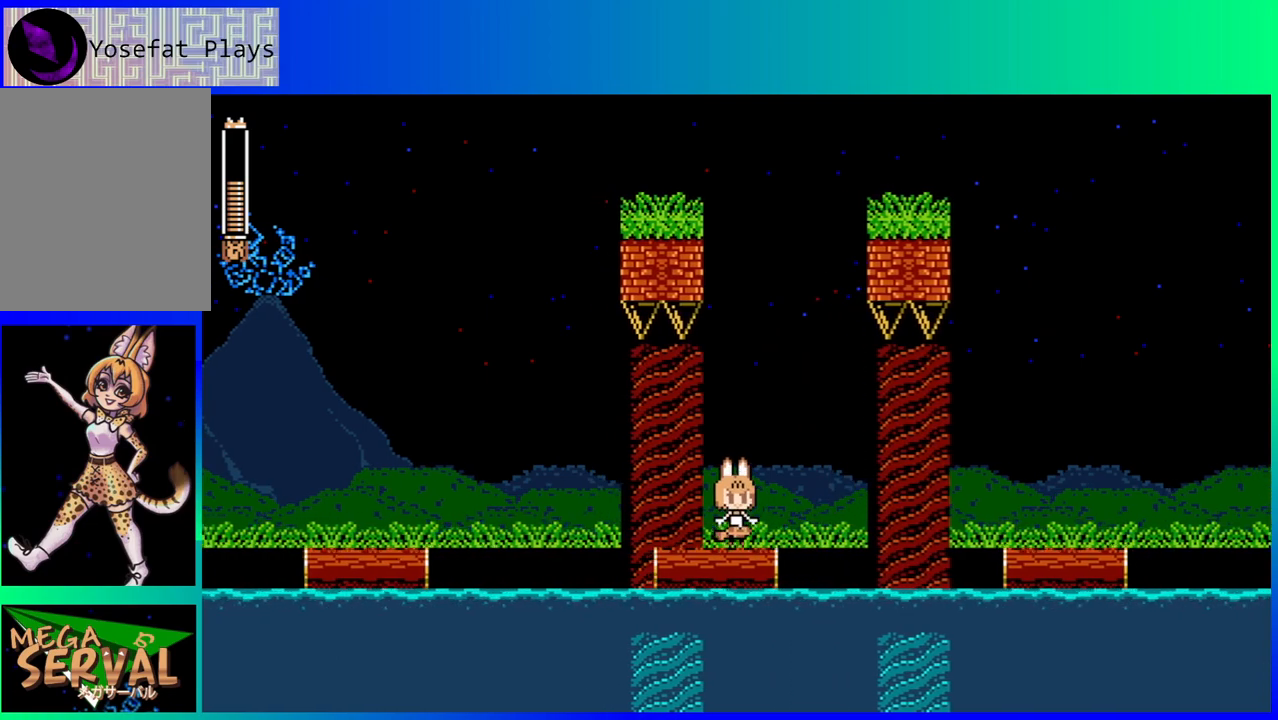
{"buttons": ["DPAD_RIGHT"], "left_stick": "center", "right_stick": "center", "events": [[100, "DPAD_RIGHT", "down"], [217, "B", "down"], [417, "B", "up"]]}
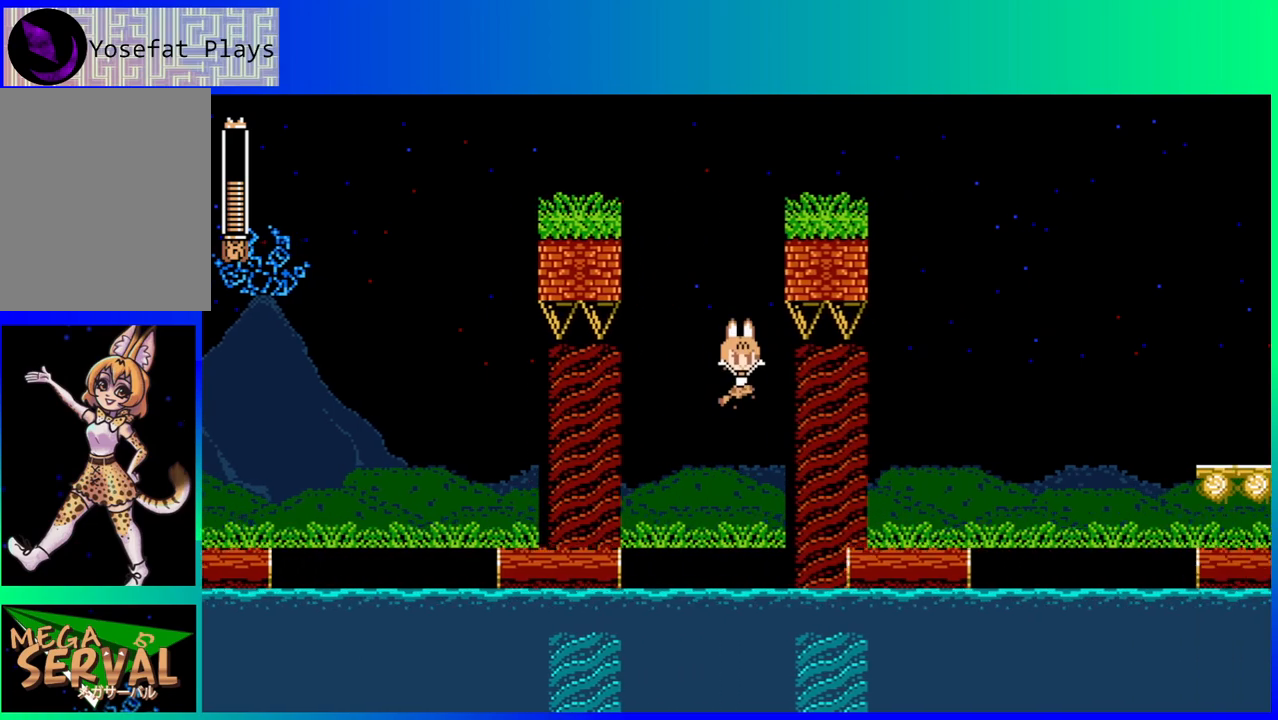
{"buttons": [], "left_stick": "center", "right_stick": "center", "events": [[383, "DPAD_RIGHT", "up"]]}
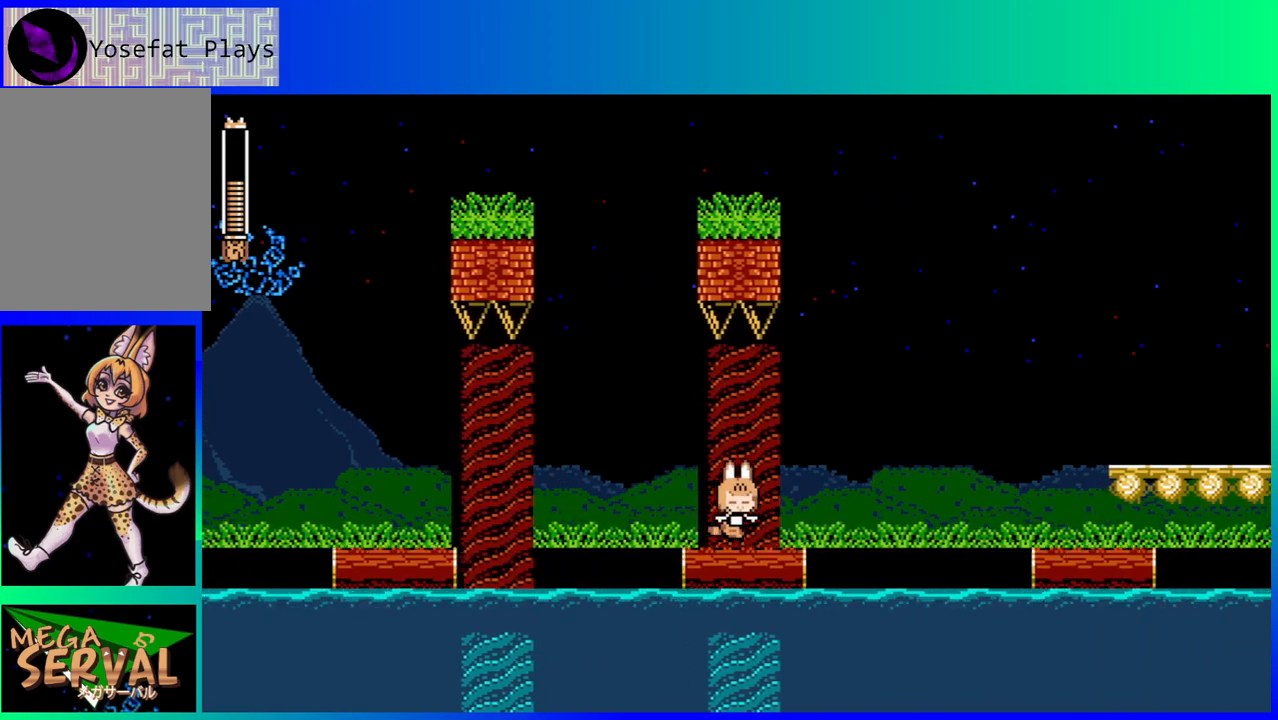
{"buttons": [], "left_stick": "center", "right_stick": "center", "events": [[233, "DPAD_RIGHT", "down"], [367, "DPAD_RIGHT", "up"]]}
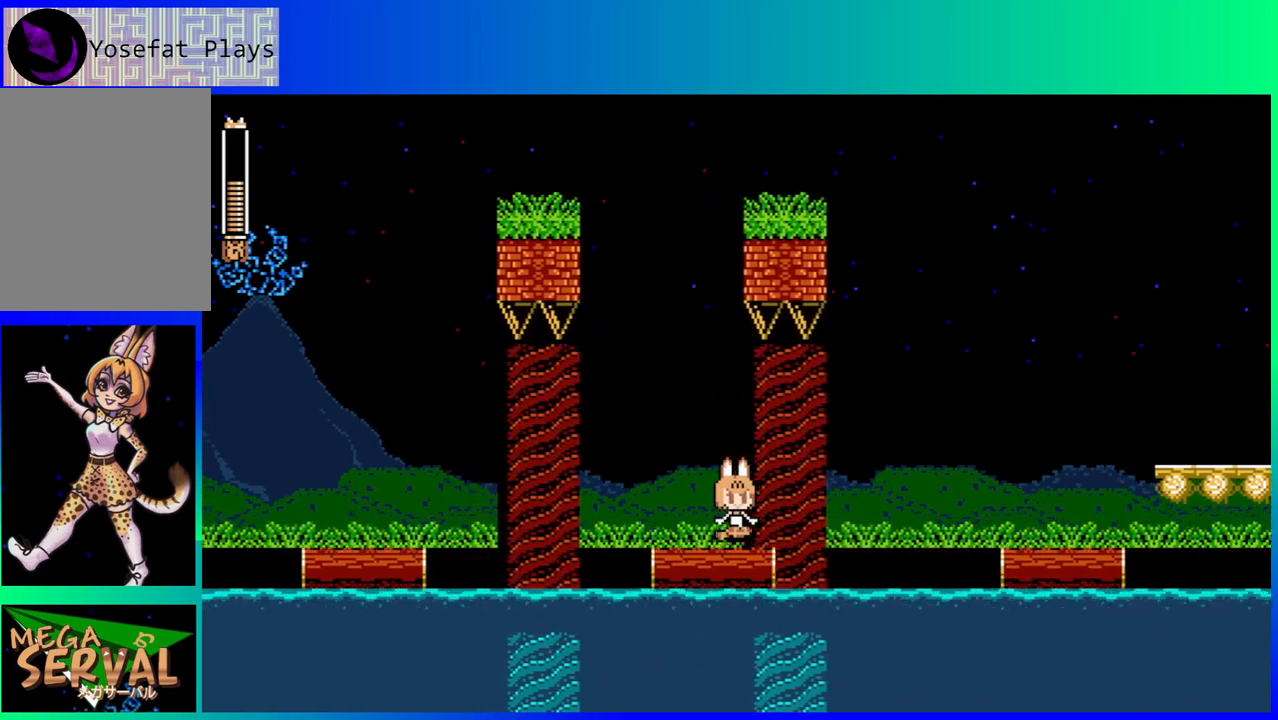
{"buttons": [], "left_stick": "center", "right_stick": "center", "events": [[167, "DPAD_RIGHT", "down"], [233, "DPAD_RIGHT", "up"]]}
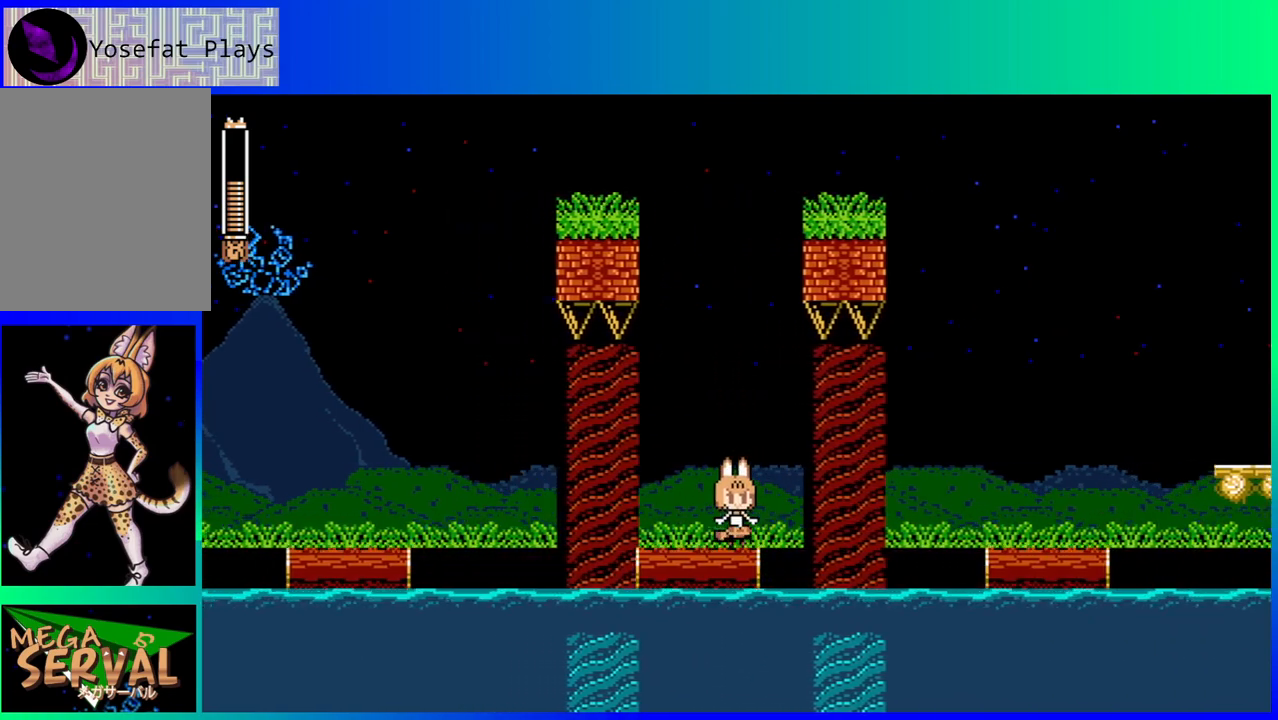
{"buttons": ["DPAD_RIGHT"], "left_stick": "center", "right_stick": "center", "events": [[467, "DPAD_RIGHT", "down"]]}
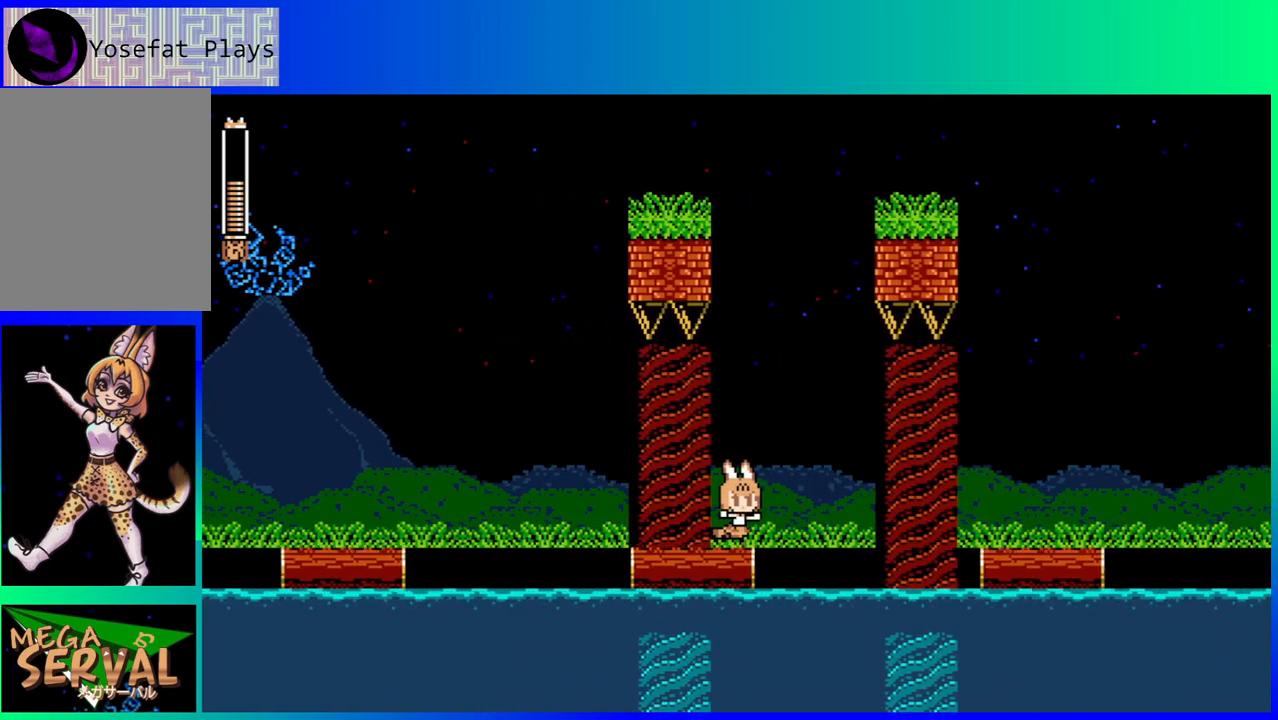
{"buttons": ["DPAD_RIGHT"], "left_stick": "center", "right_stick": "center", "events": [[33, "B", "down"], [383, "B", "up"]]}
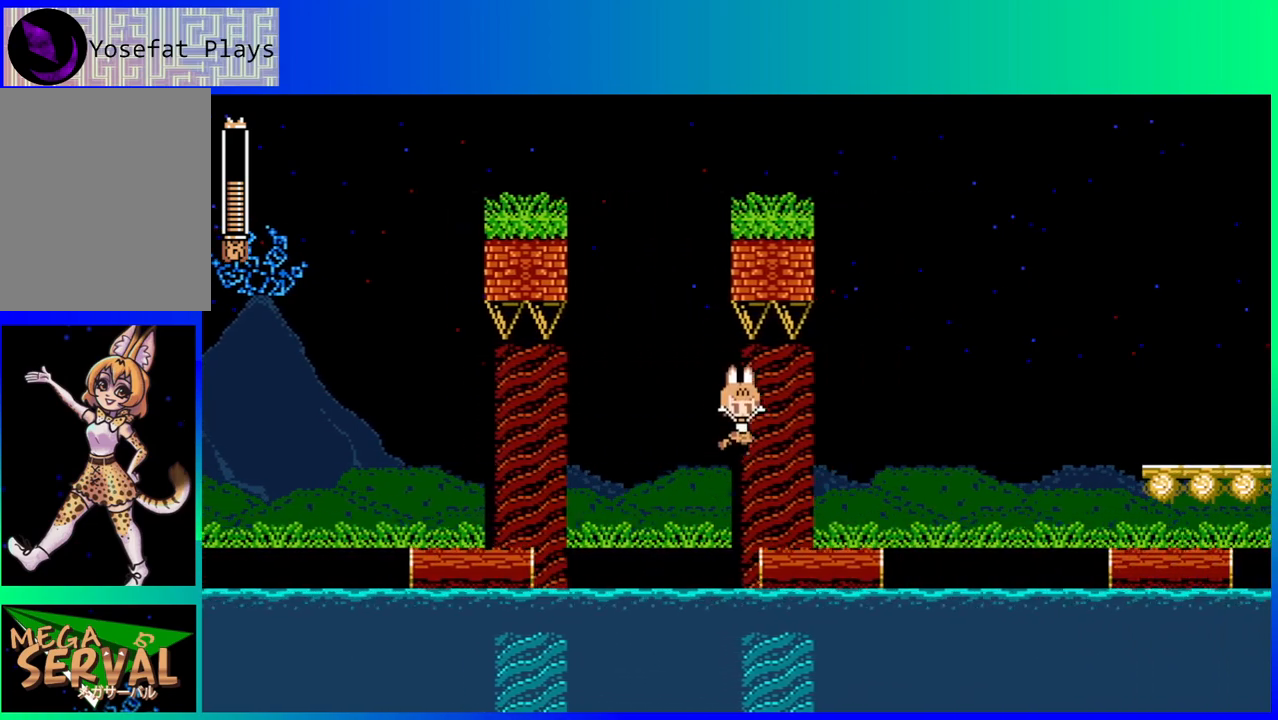
{"buttons": ["B", "DPAD_RIGHT"], "left_stick": "center", "right_stick": "center", "events": [[317, "B", "down"]]}
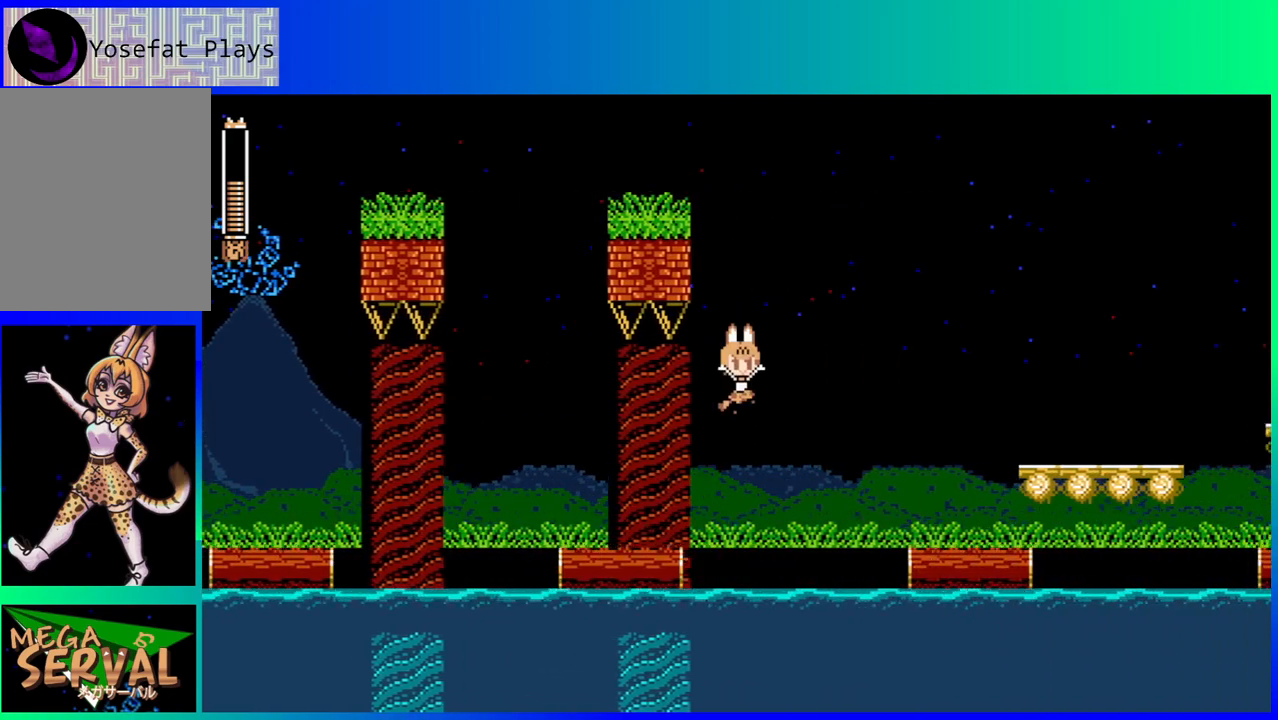
{"buttons": ["DPAD_RIGHT"], "left_stick": "center", "right_stick": "center", "events": [[150, "B", "up"]]}
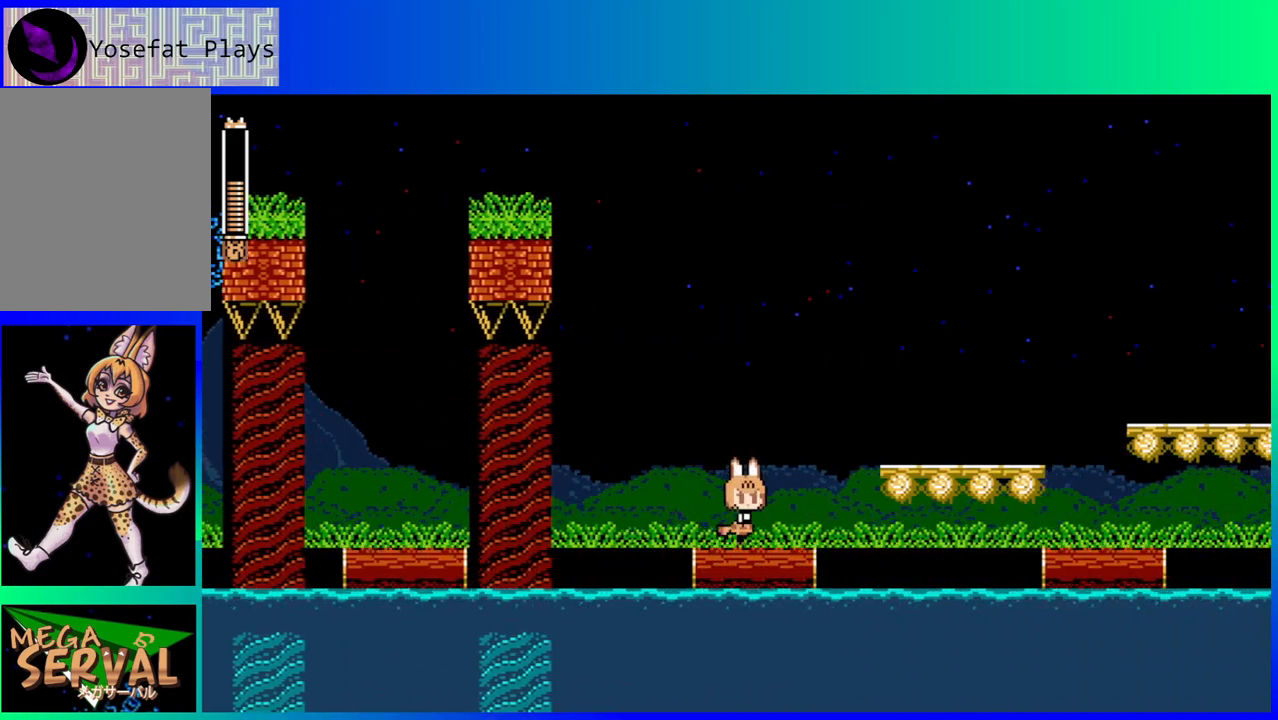
{"buttons": ["DPAD_RIGHT"], "left_stick": "center", "right_stick": "center", "events": [[100, "B", "down"], [433, "B", "up"]]}
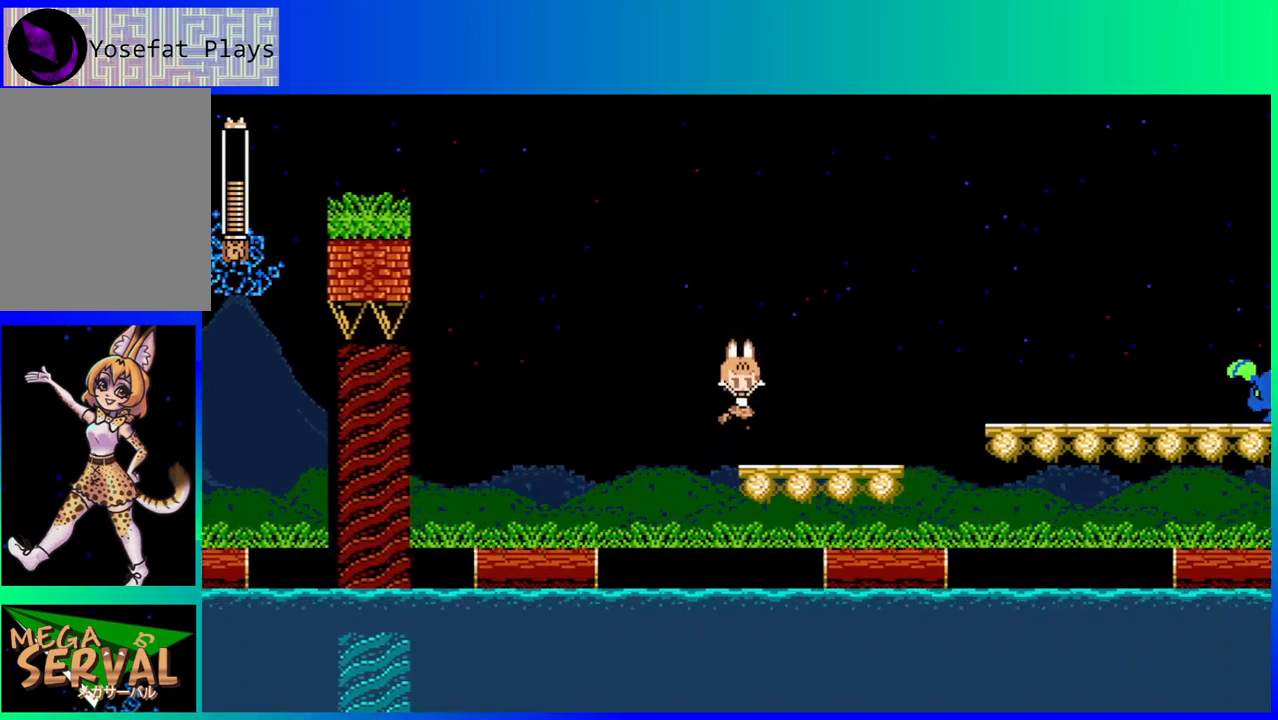
{"buttons": ["Y"], "left_stick": "center", "right_stick": "center", "events": [[333, "DPAD_RIGHT", "up"], [467, "Y", "down"]]}